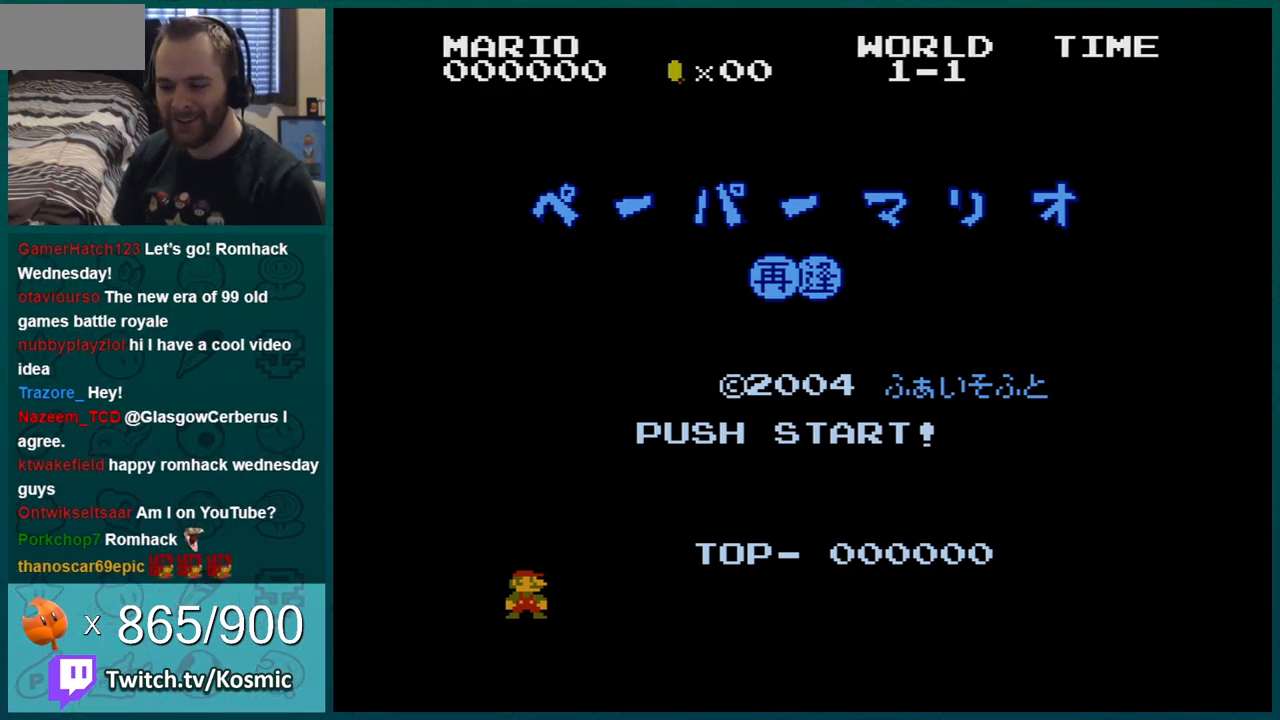
Gameplay with a controller (Nintendo layout); each line is a JSON object with the inputs held at the frame after it. "events" lists button and stick changes between this image and that frame as [ms after this image, input, new state], when the widget could be followed in between. Not read: L3 R3.
{"buttons": [], "events": [[150, "START", "down"], [334, "START", "up"]]}
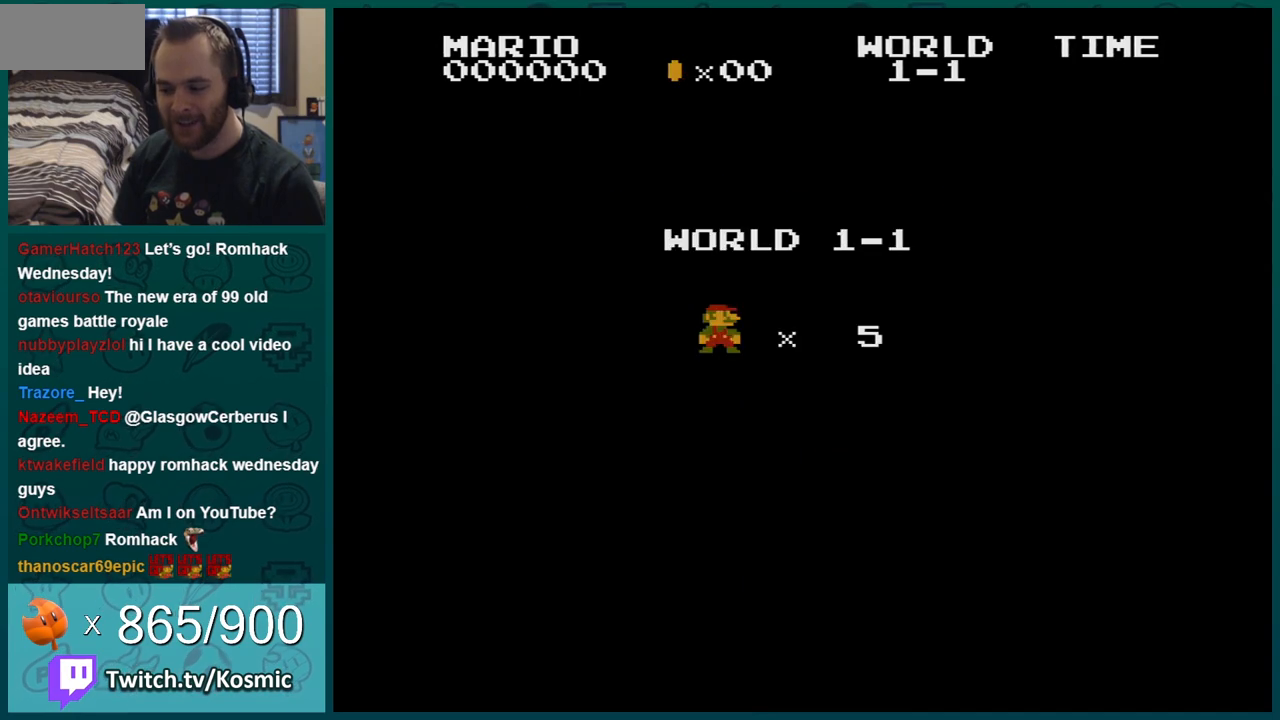
{"buttons": [], "events": []}
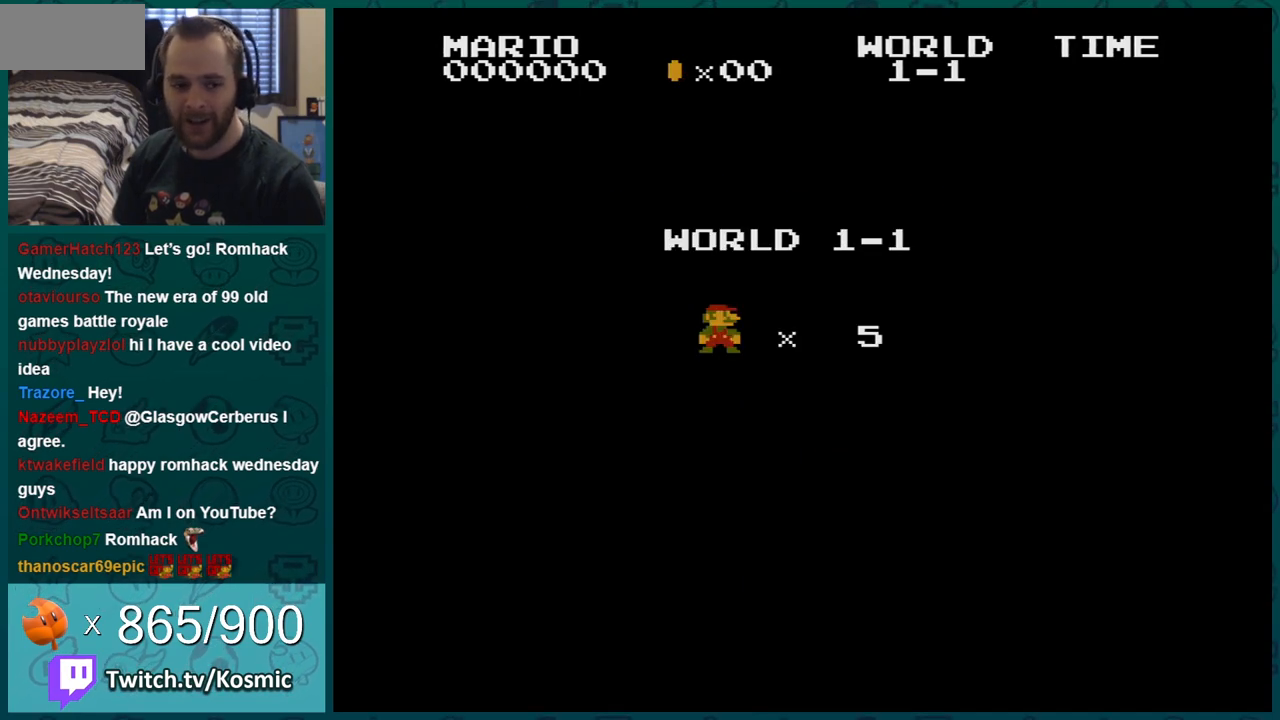
{"buttons": [], "events": []}
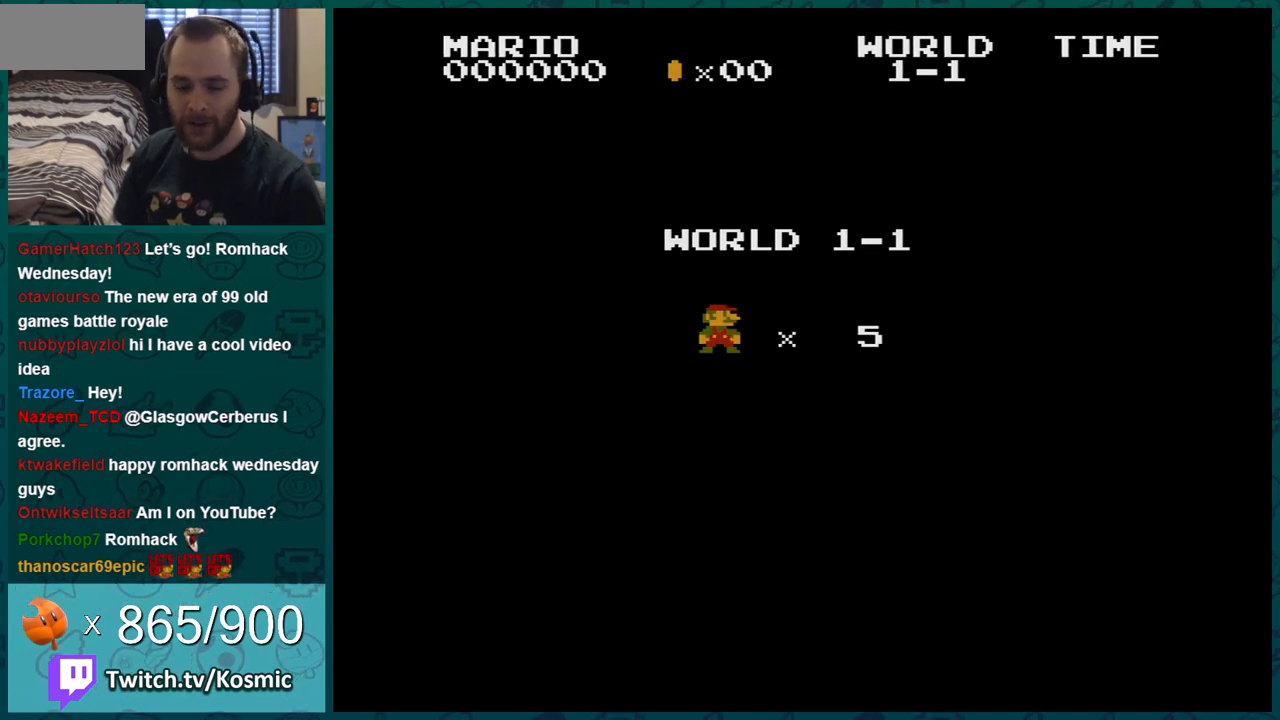
{"buttons": [], "events": []}
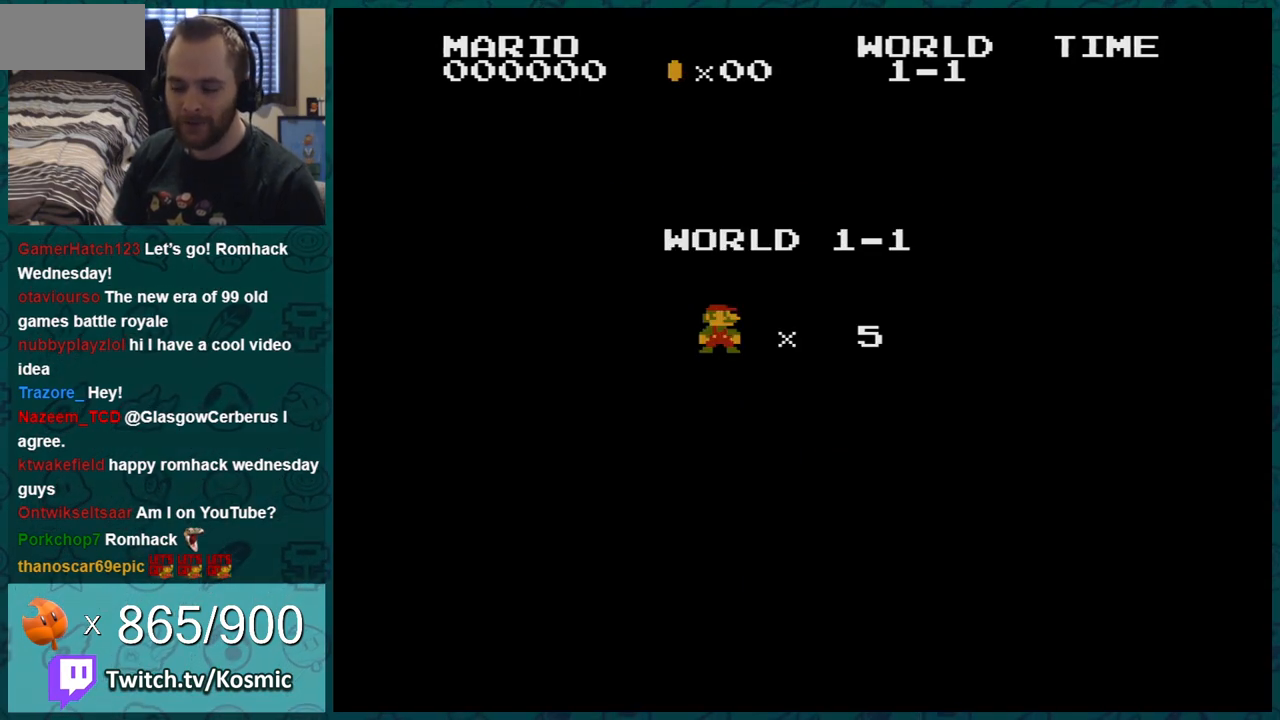
{"buttons": [], "events": []}
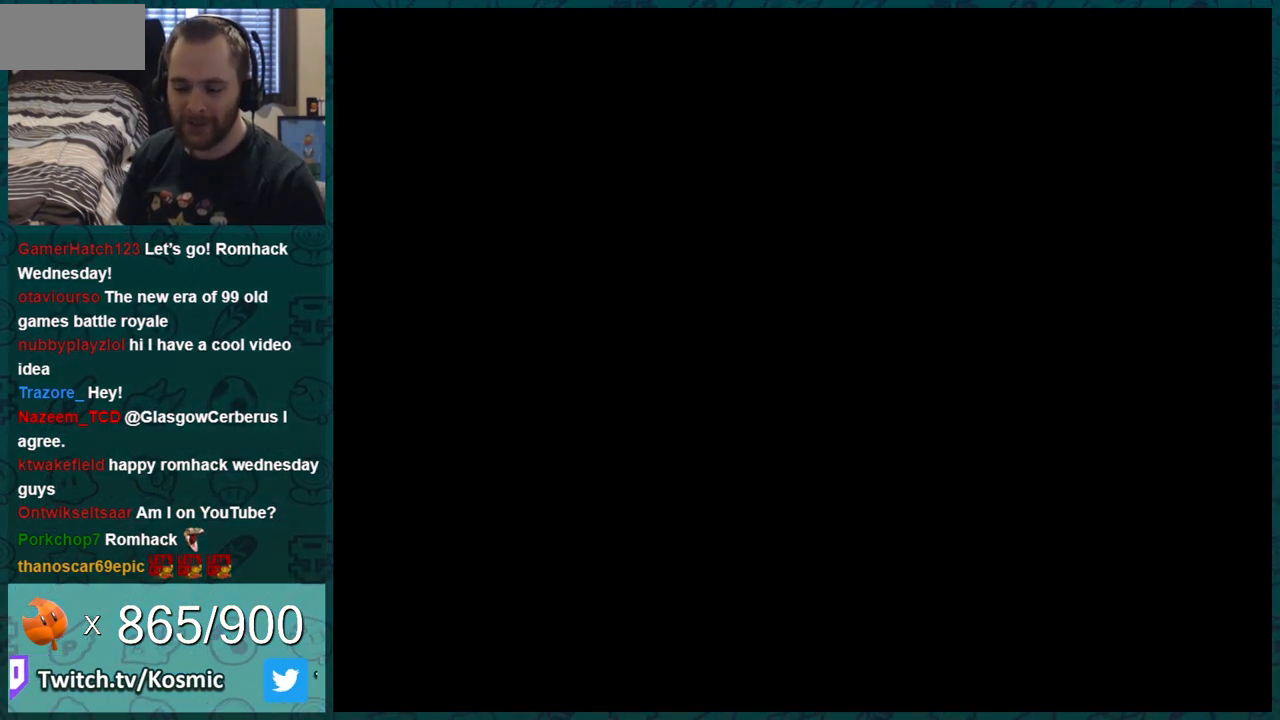
{"buttons": [], "events": []}
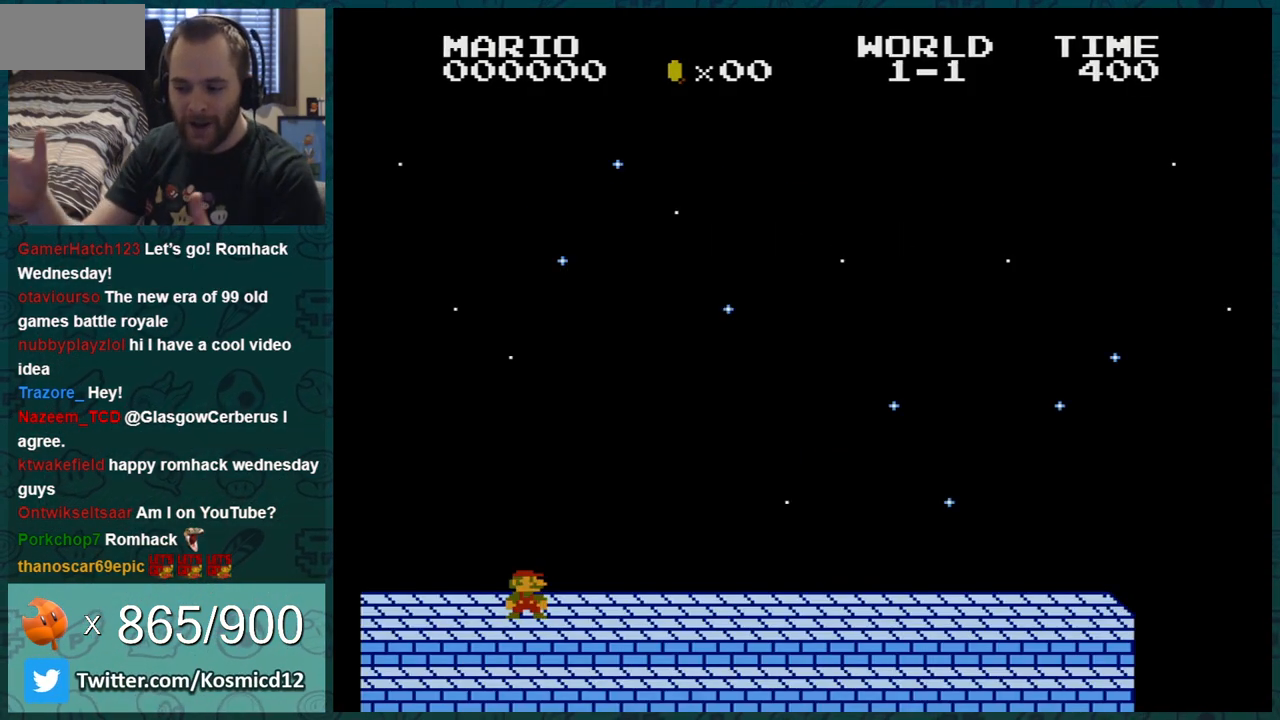
{"buttons": [], "events": []}
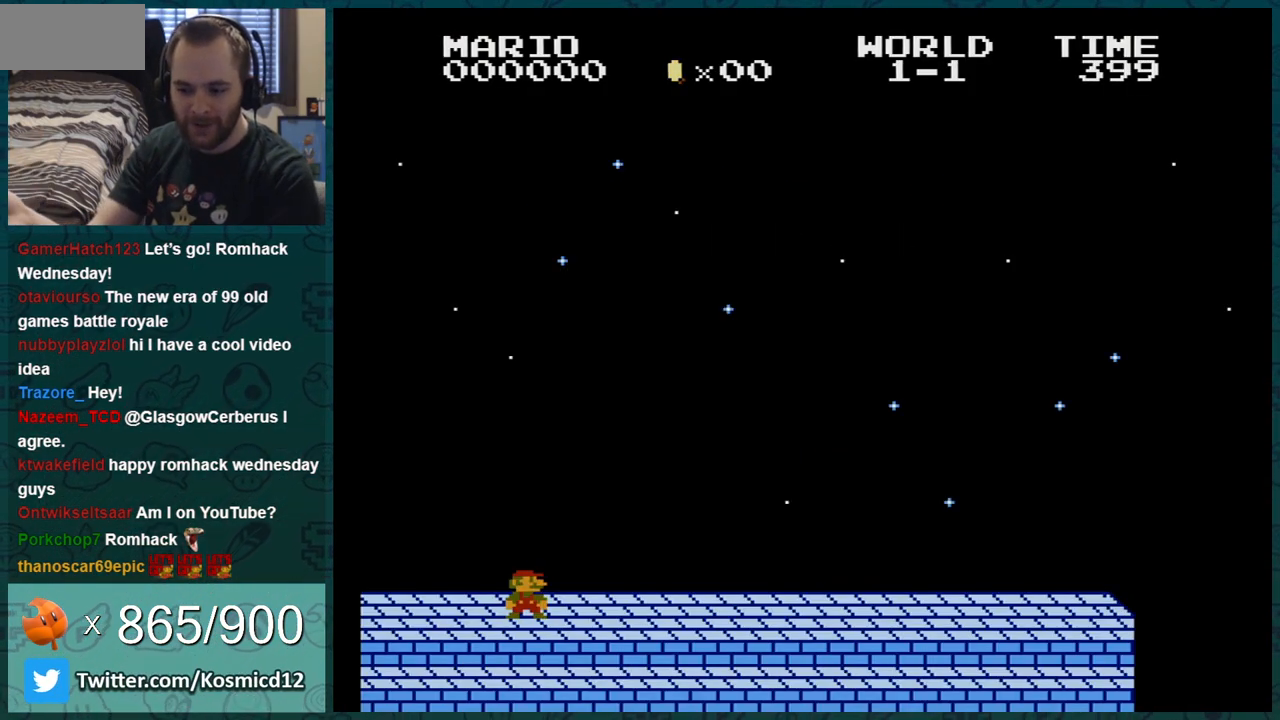
{"buttons": [], "events": []}
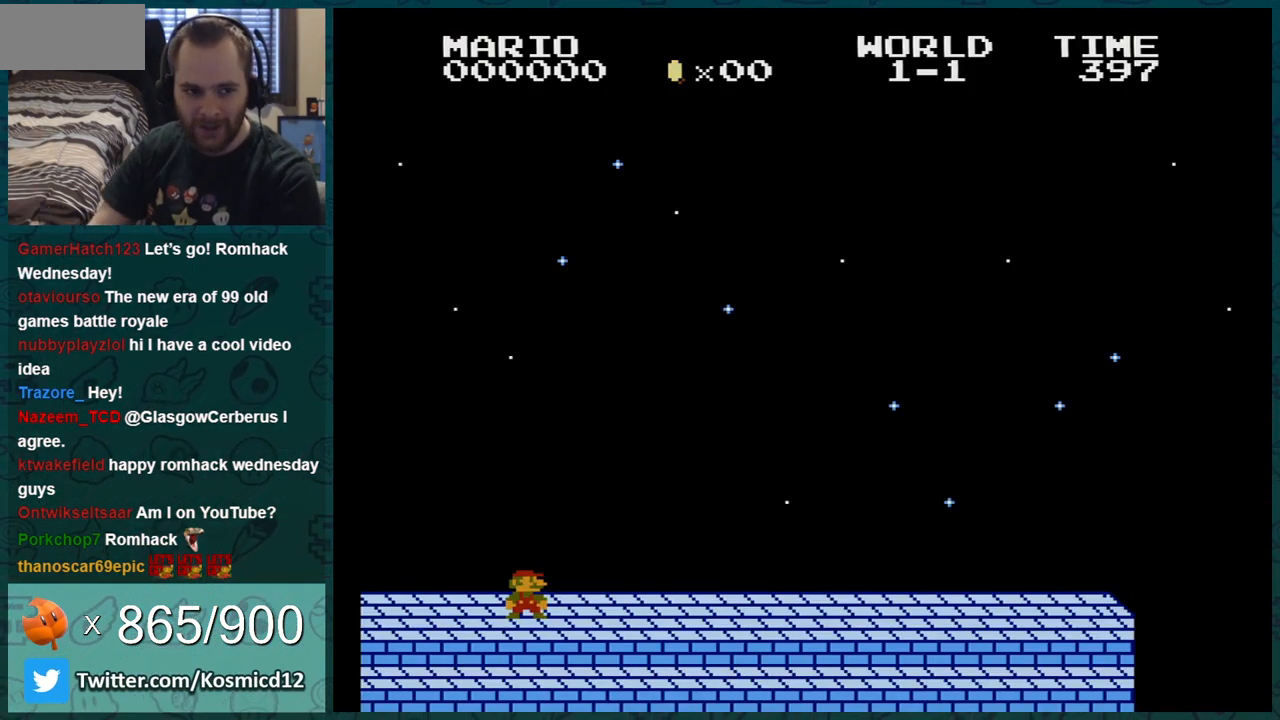
{"buttons": ["START"], "events": [[284, "START", "down"]]}
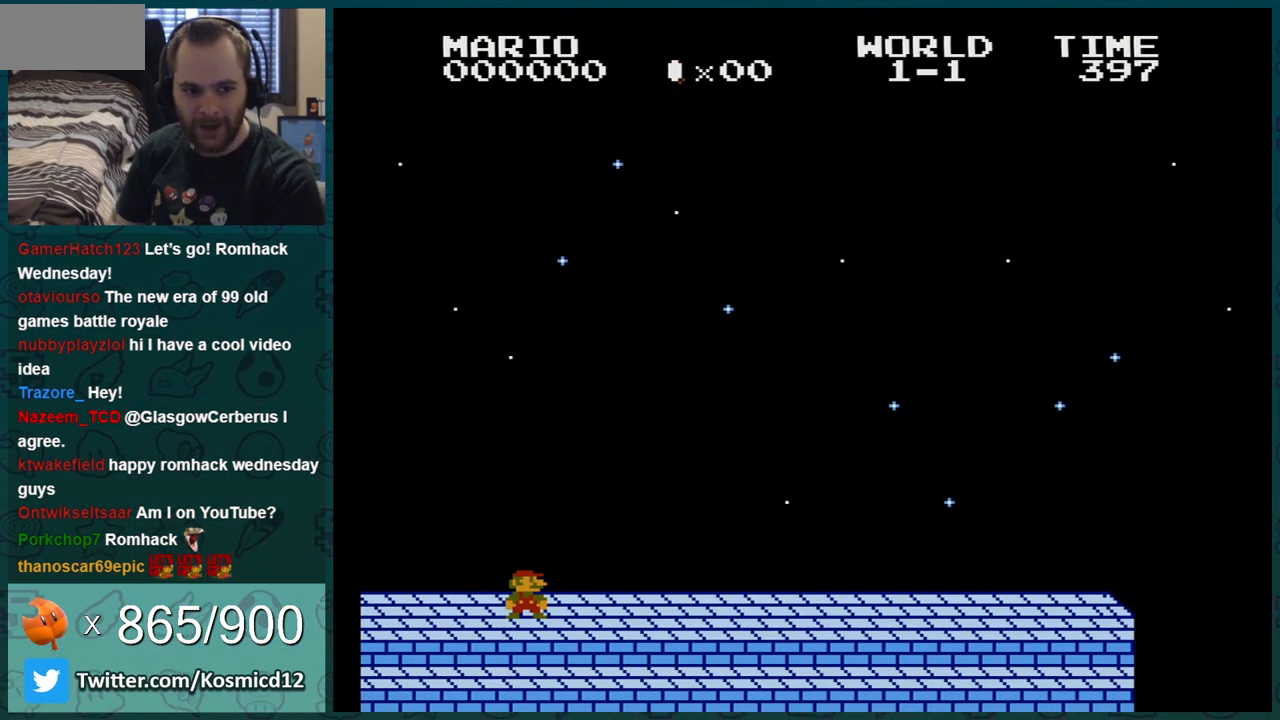
{"buttons": [], "events": [[67, "START", "up"]]}